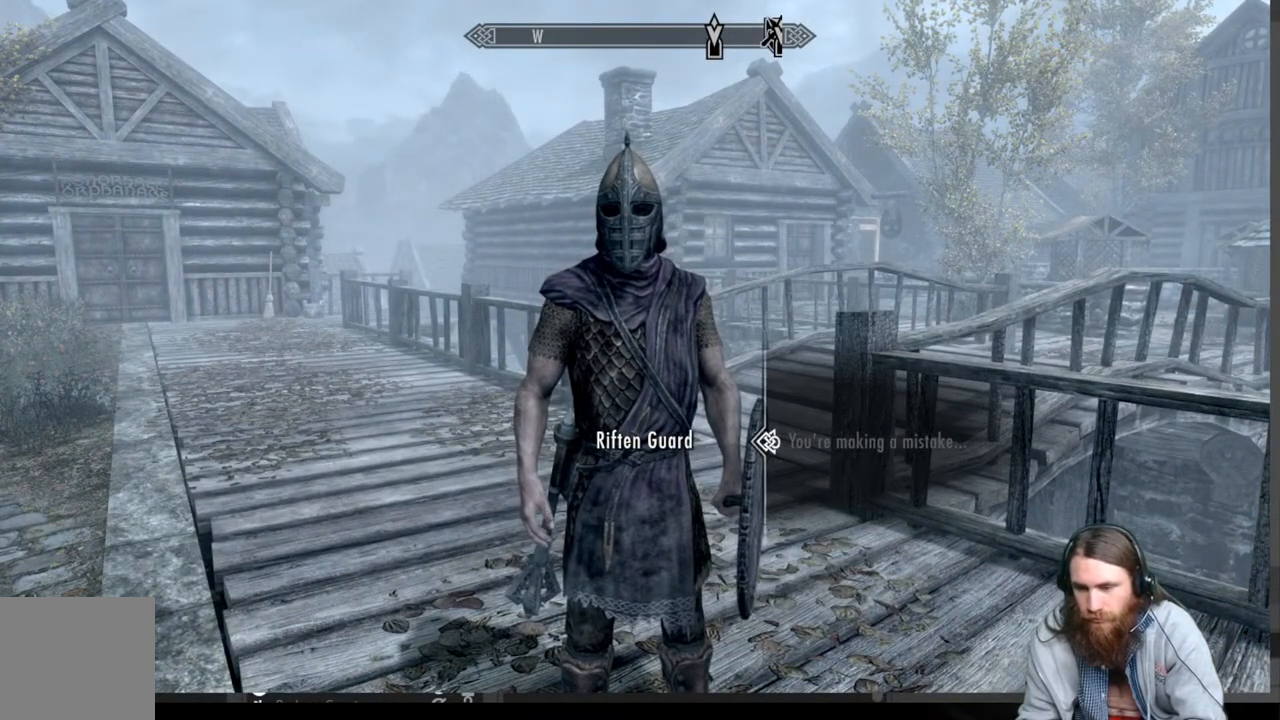
Gameplay with a controller (Xbox layout); each line is a JSON object with the inputs held at the frame after it. "events" lists button and stick changes between this image and that frame as [ms after this image, input, new state], when the widget could be followed in between.
{"buttons": [], "left_stick": "center", "right_stick": "center", "events": [[150, "A", "down"], [300, "A", "up"]]}
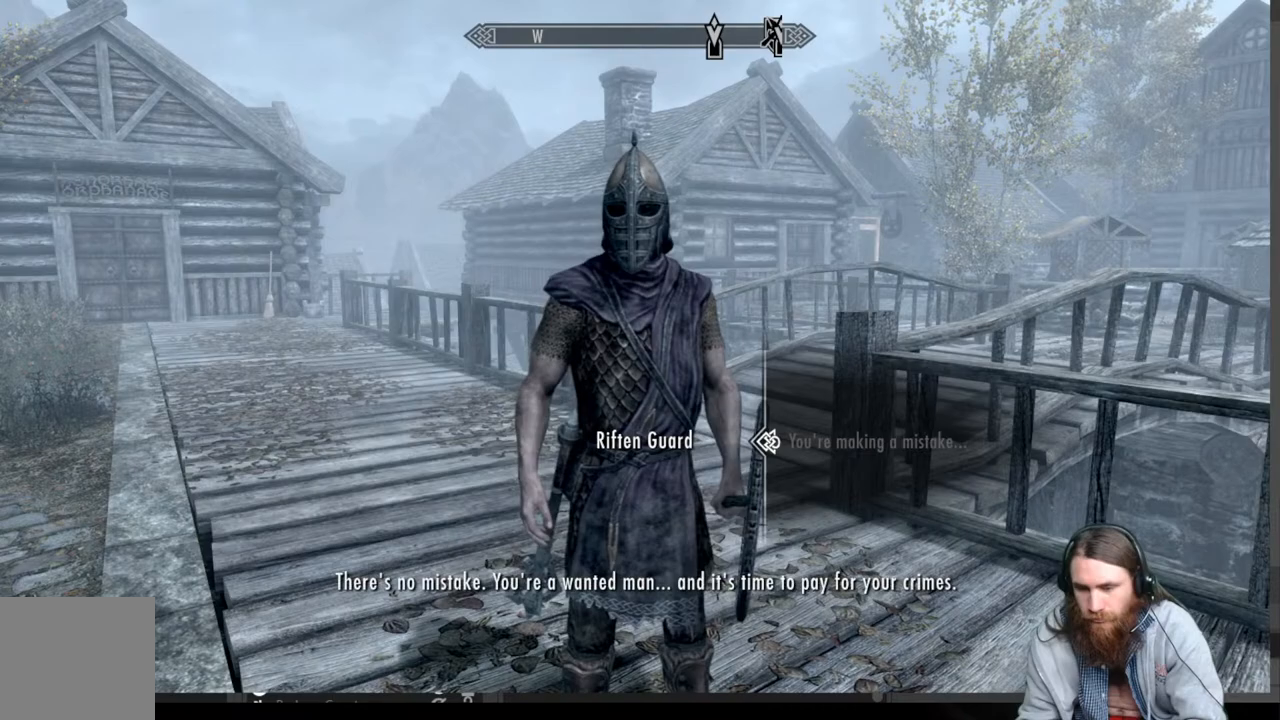
{"buttons": [], "left_stick": "center", "right_stick": "center", "events": []}
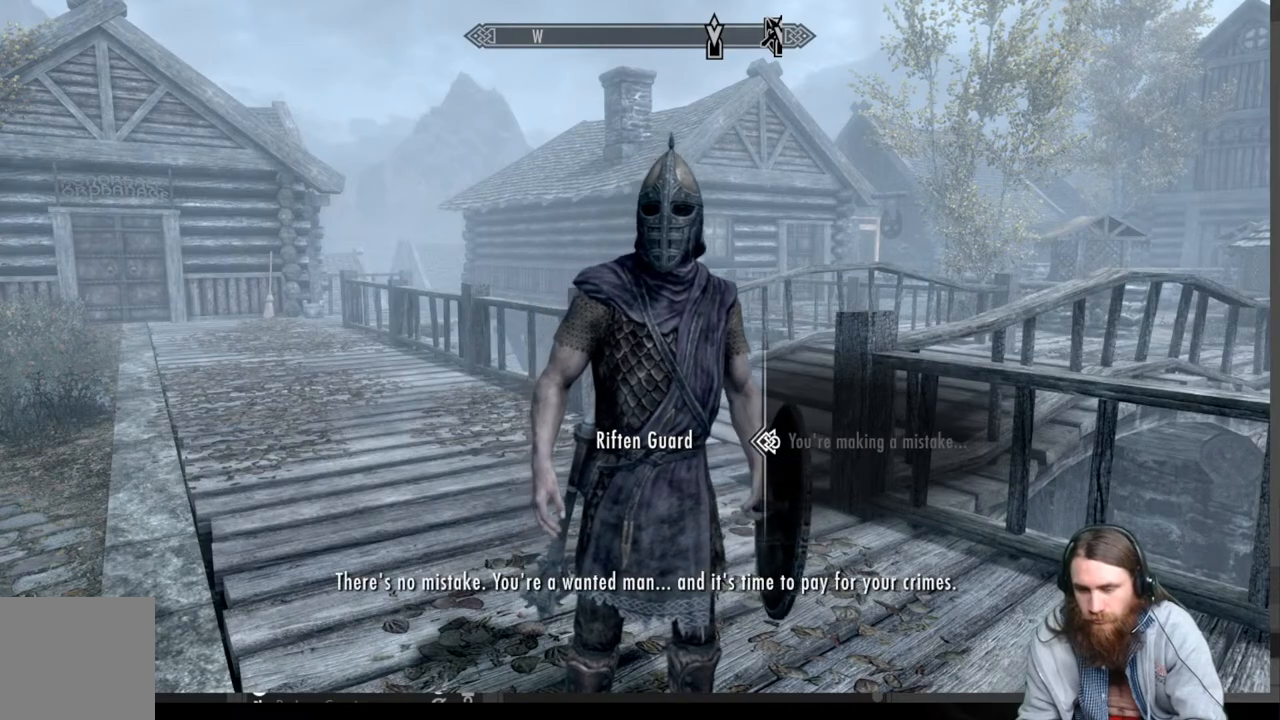
{"buttons": [], "left_stick": "center", "right_stick": "center", "events": [[133, "A", "down"], [333, "A", "up"]]}
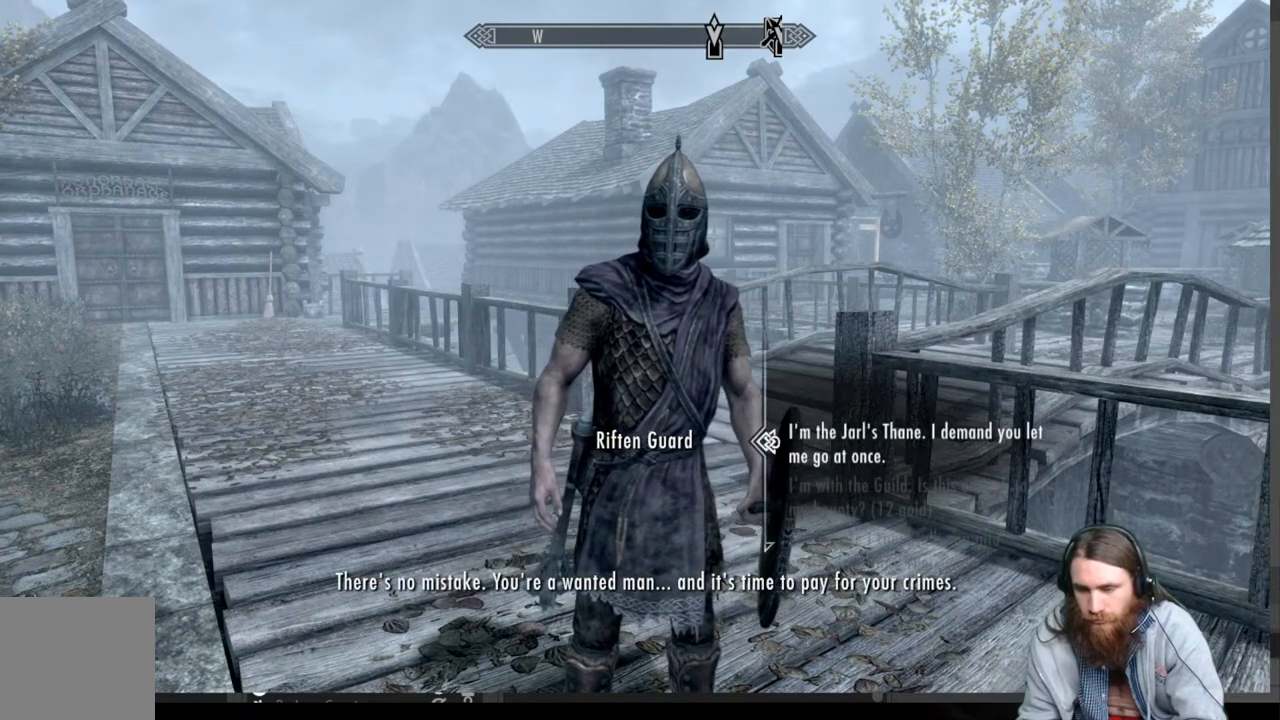
{"buttons": ["DPAD_DOWN"], "left_stick": "center", "right_stick": "center", "events": [[500, "DPAD_DOWN", "down"]]}
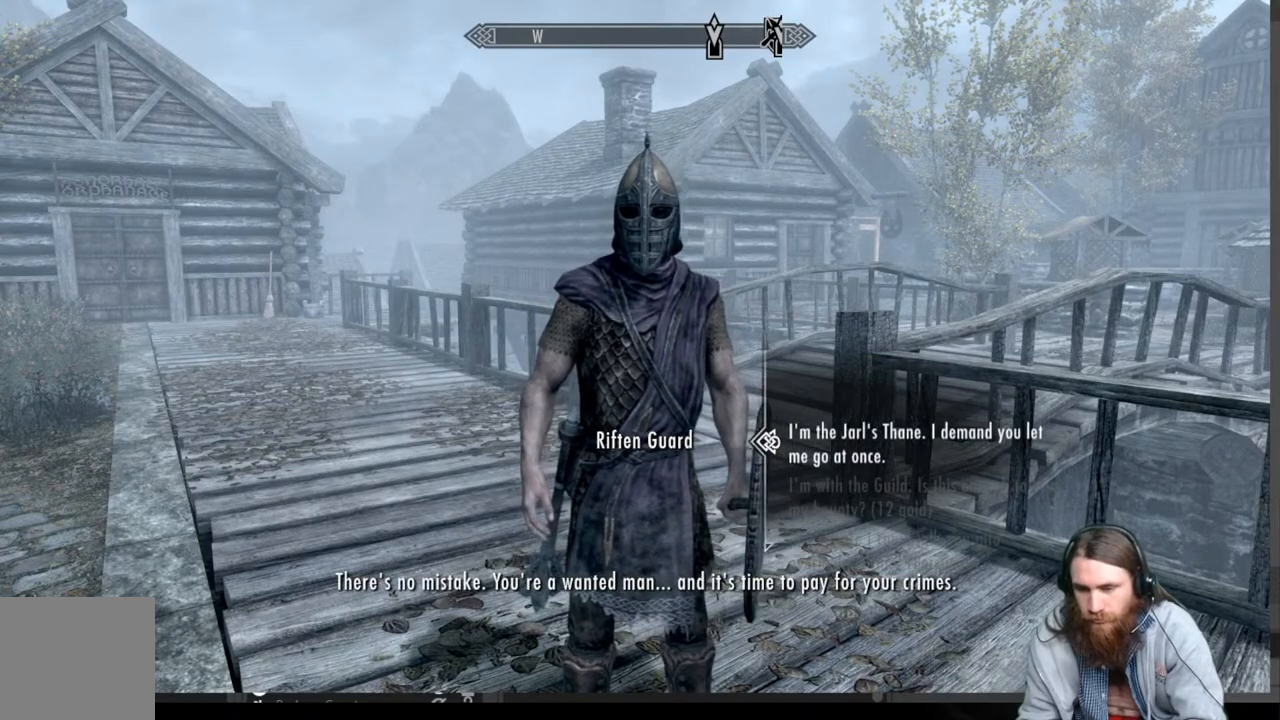
{"buttons": [], "left_stick": "center", "right_stick": "center", "events": [[117, "DPAD_DOWN", "up"], [183, "DPAD_DOWN", "down"], [300, "DPAD_DOWN", "up"]]}
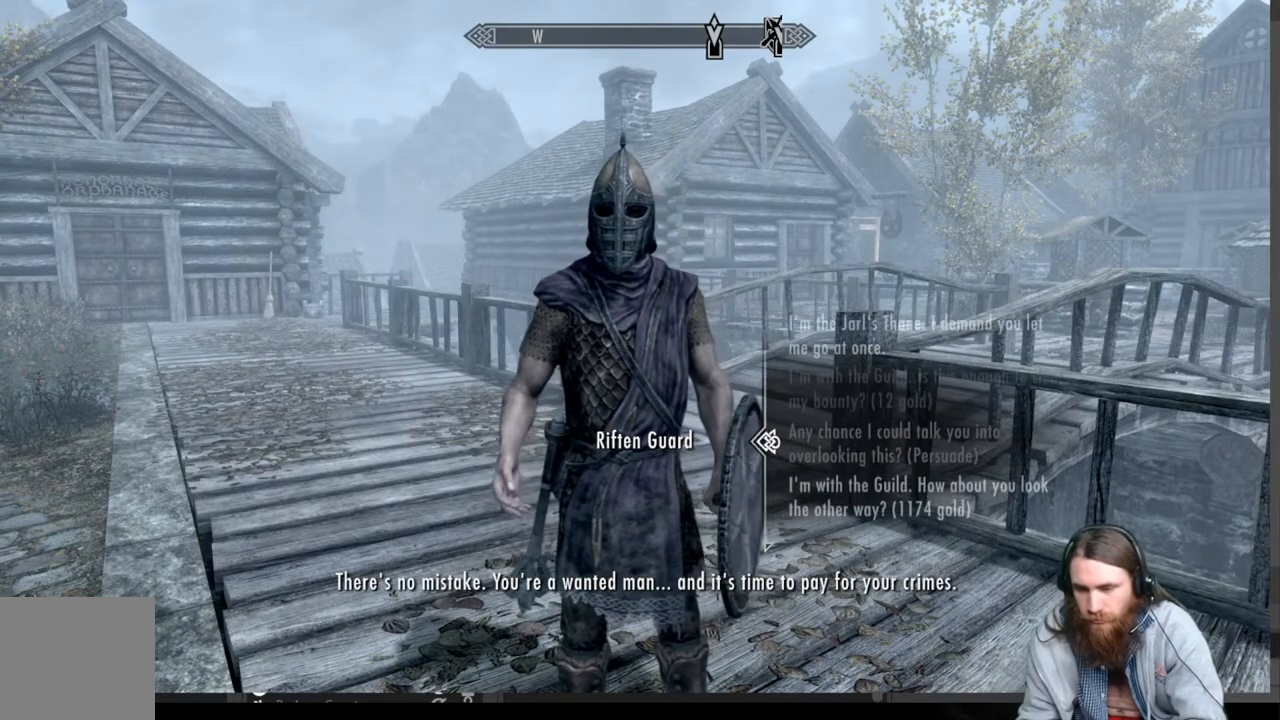
{"buttons": [], "left_stick": "center", "right_stick": "center", "events": [[183, "A", "down"], [383, "A", "up"]]}
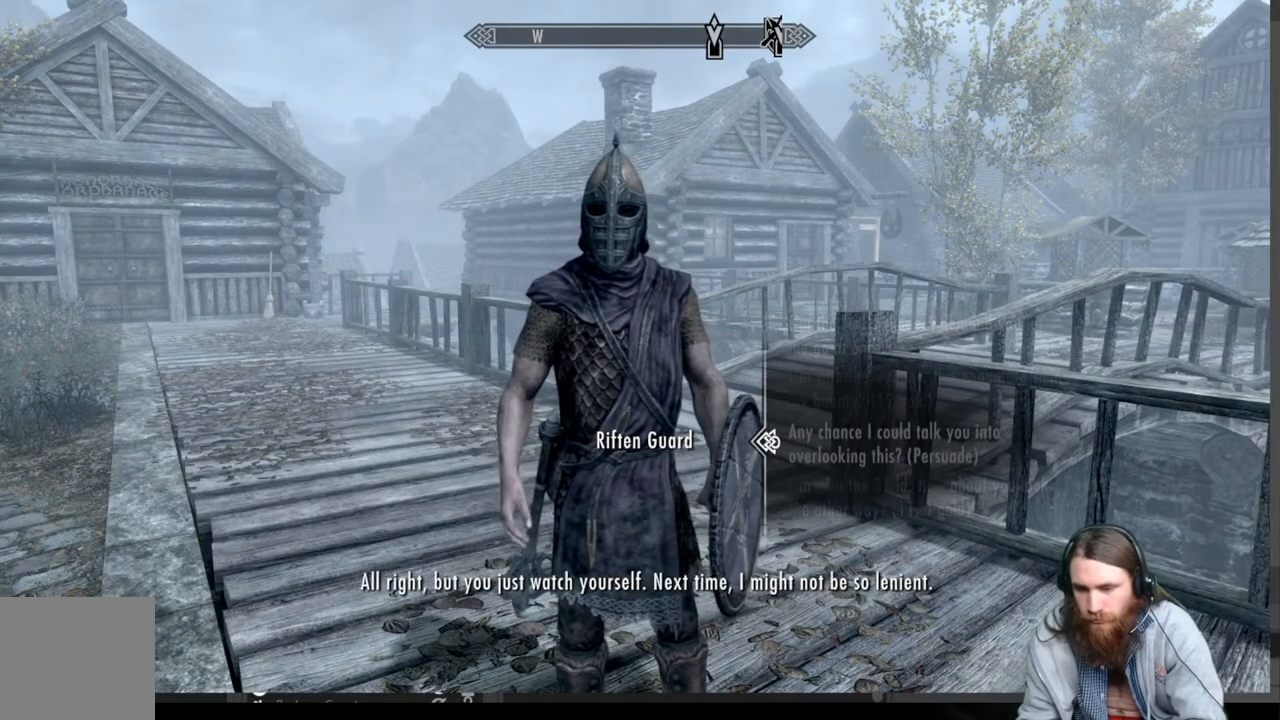
{"buttons": [], "left_stick": "center", "right_stick": "center", "events": []}
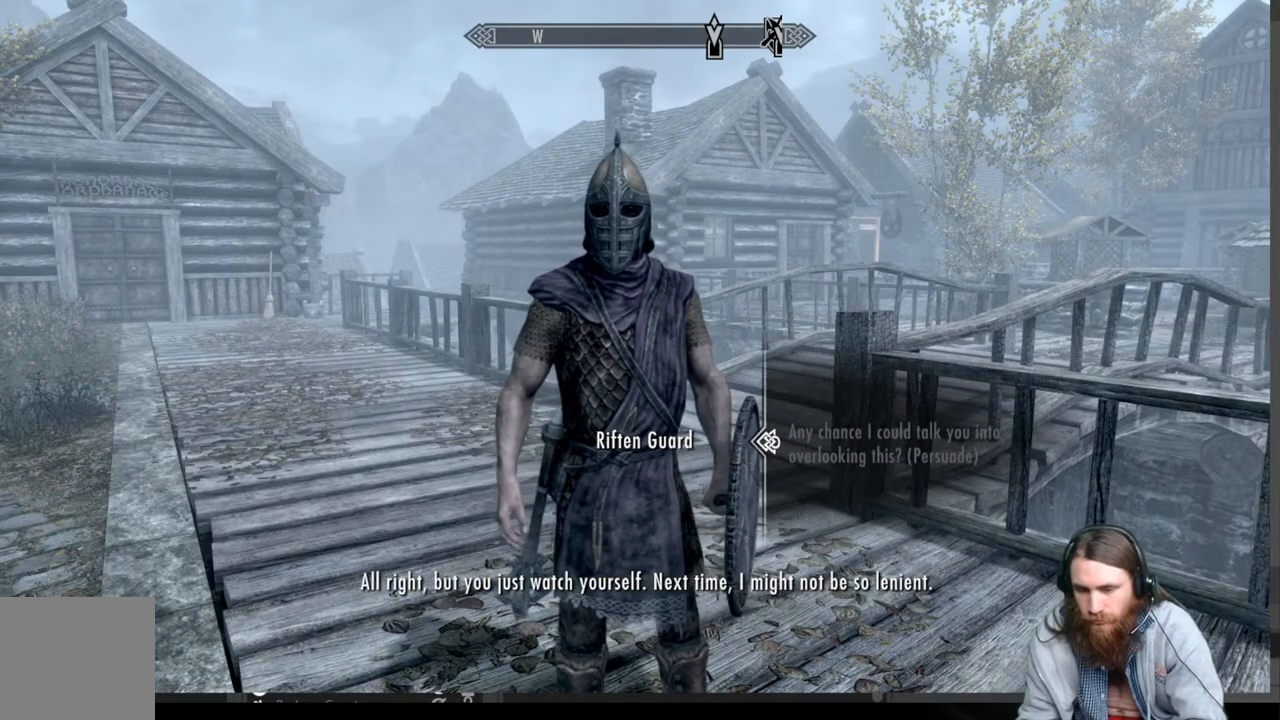
{"buttons": [], "left_stick": "center", "right_stick": "center", "events": [[317, "A", "down"], [417, "A", "up"]]}
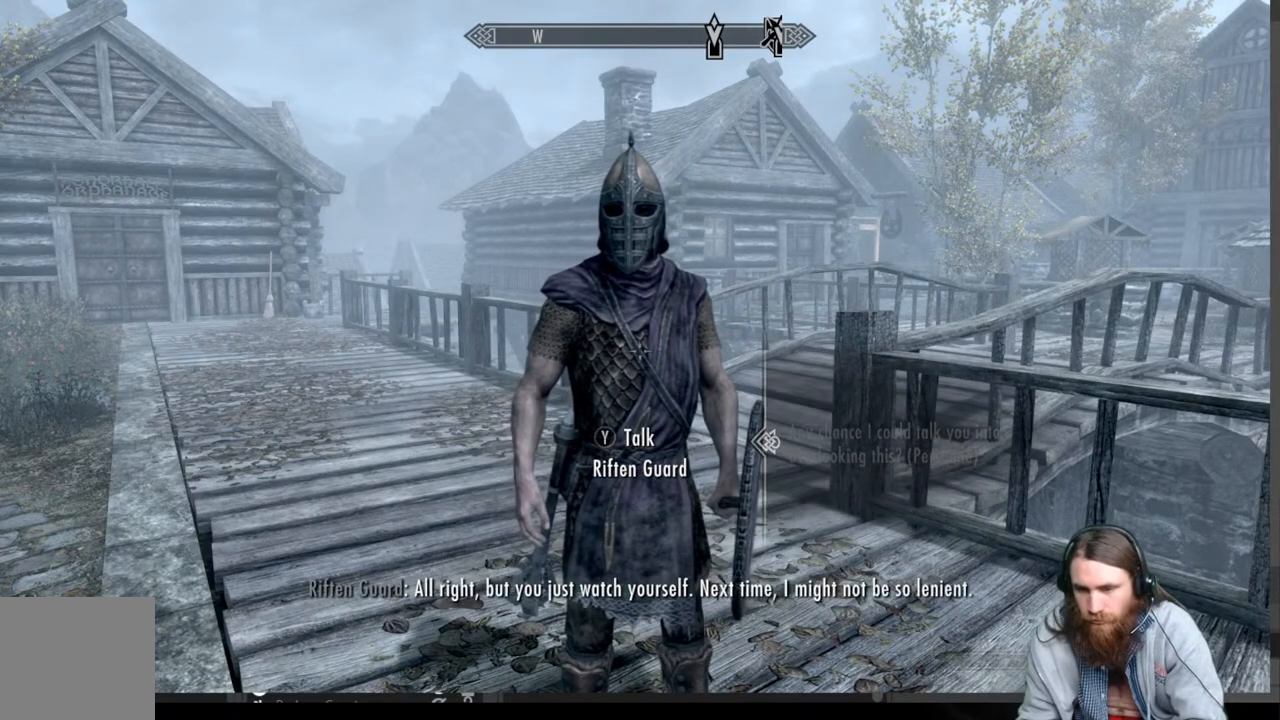
{"buttons": [], "left_stick": "center", "right_stick": "right", "events": [[250, "right_stick", "right"]]}
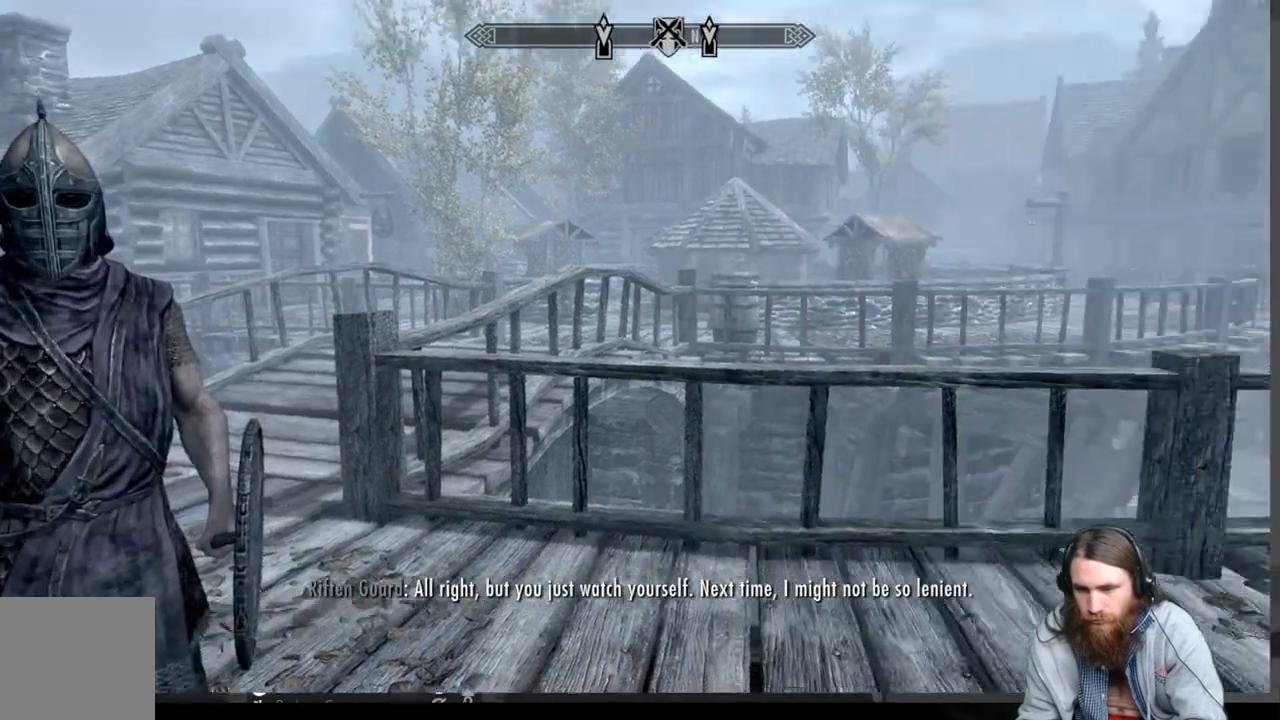
{"buttons": [], "left_stick": "up", "right_stick": "center", "events": [[200, "left_stick", "up"], [300, "right_stick", "center"]]}
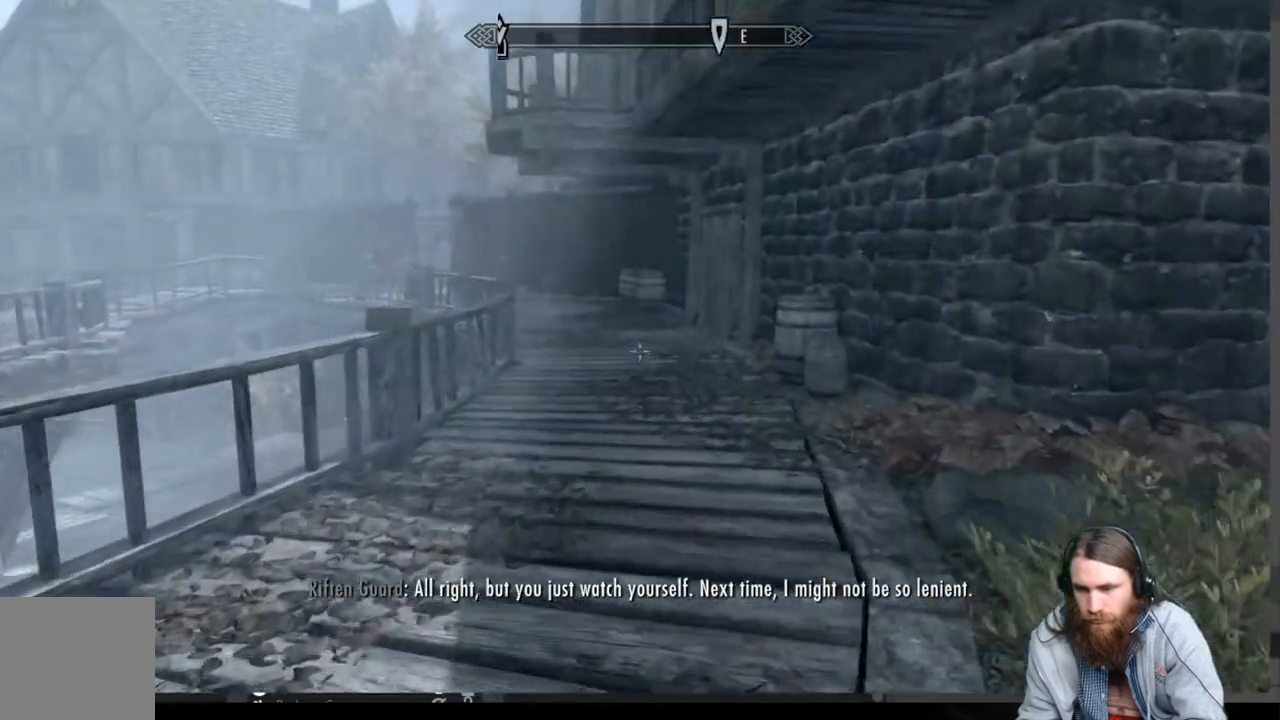
{"buttons": [], "left_stick": "up", "right_stick": "center", "events": []}
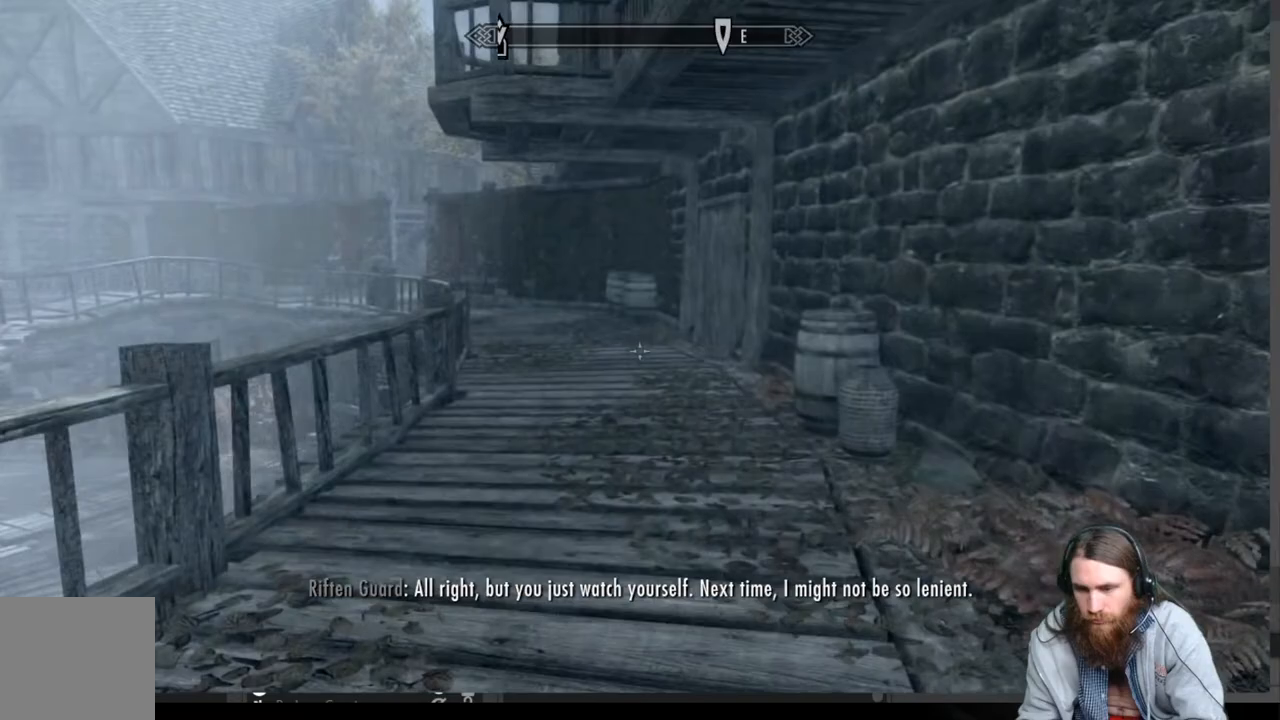
{"buttons": [], "left_stick": "up", "right_stick": "left", "events": [[400, "right_stick", "left"]]}
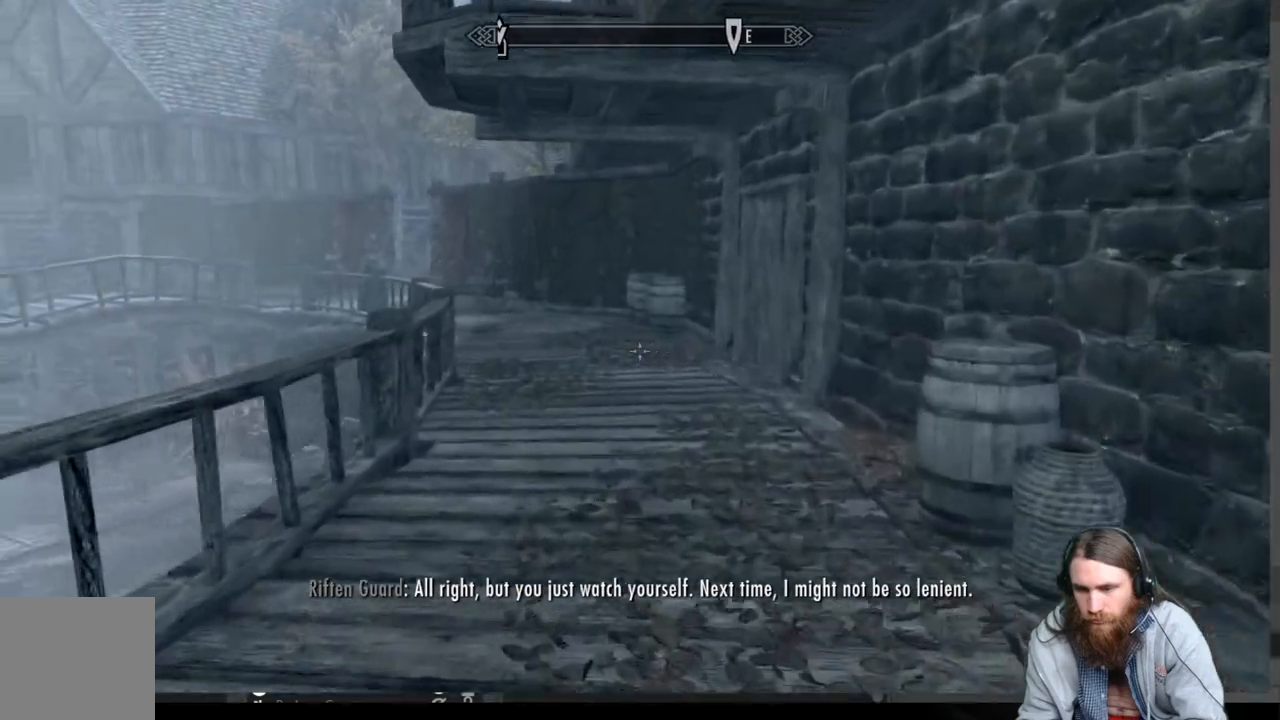
{"buttons": [], "left_stick": "up", "right_stick": "center", "events": [[83, "right_stick", "center"], [200, "right_stick", "left"], [400, "right_stick", "center"]]}
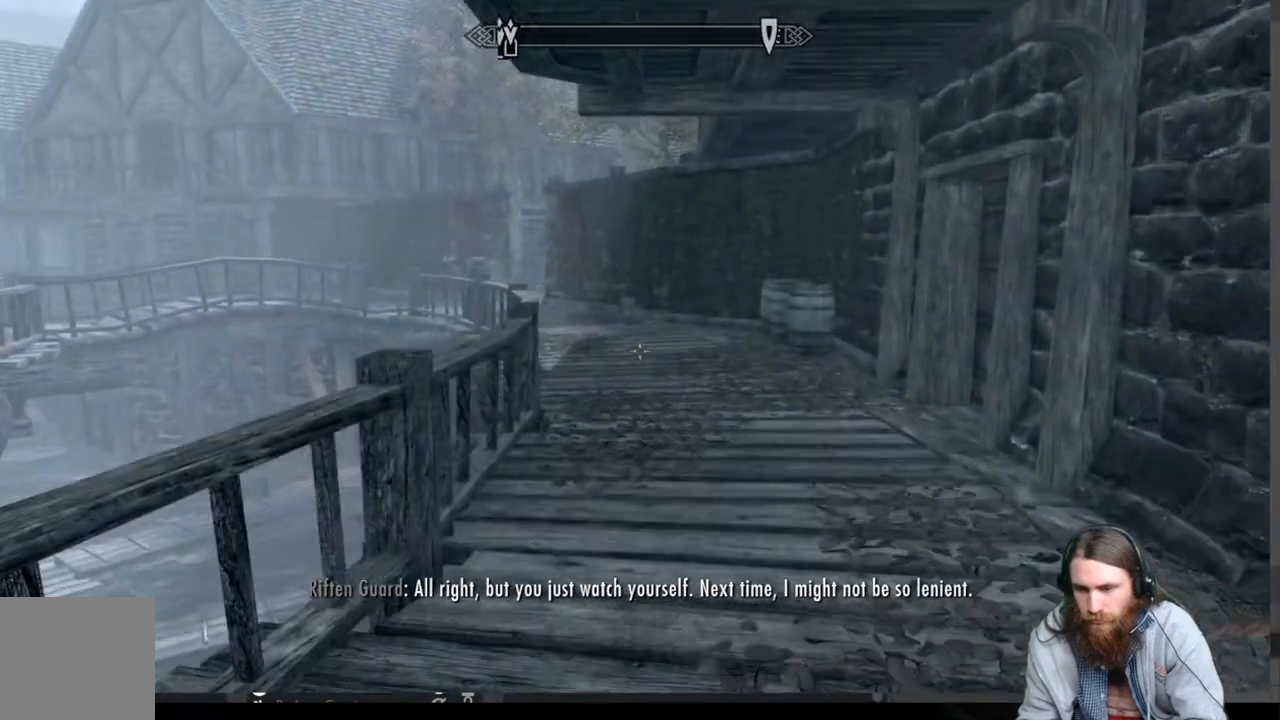
{"buttons": [], "left_stick": "up", "right_stick": "center", "events": [[200, "L1", "down"], [367, "L1", "up"]]}
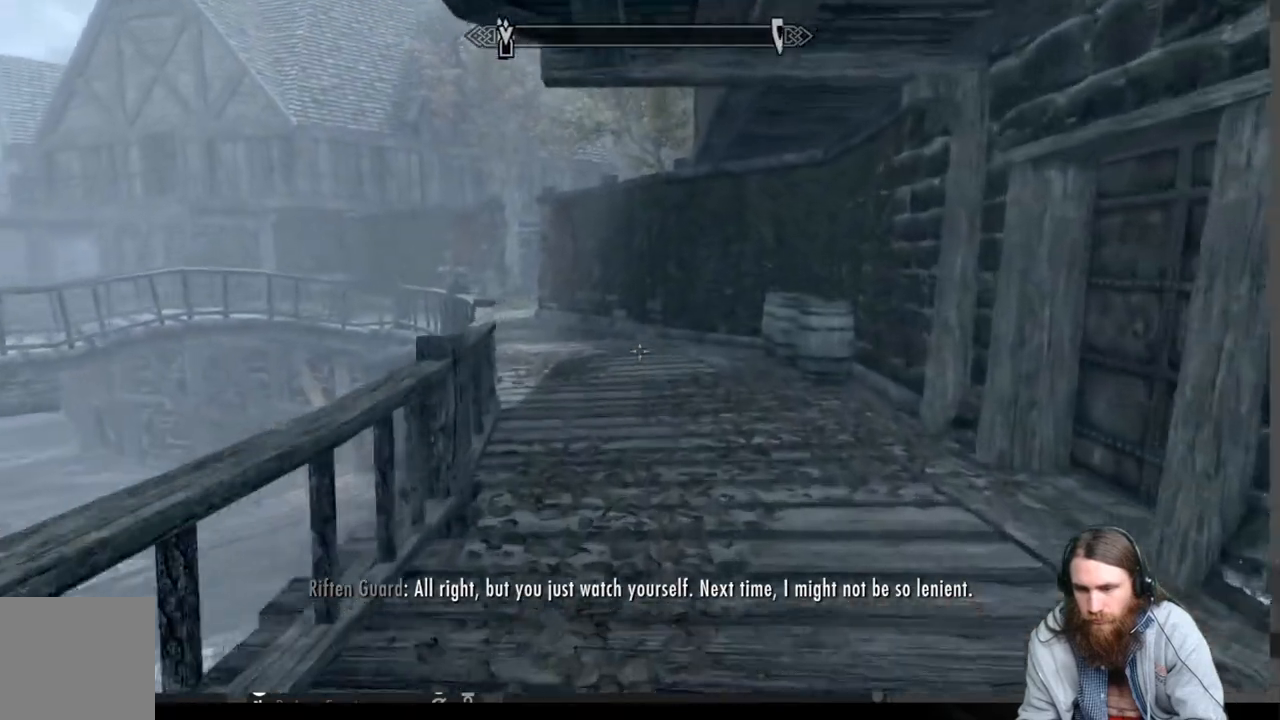
{"buttons": [], "left_stick": "up", "right_stick": "center", "events": []}
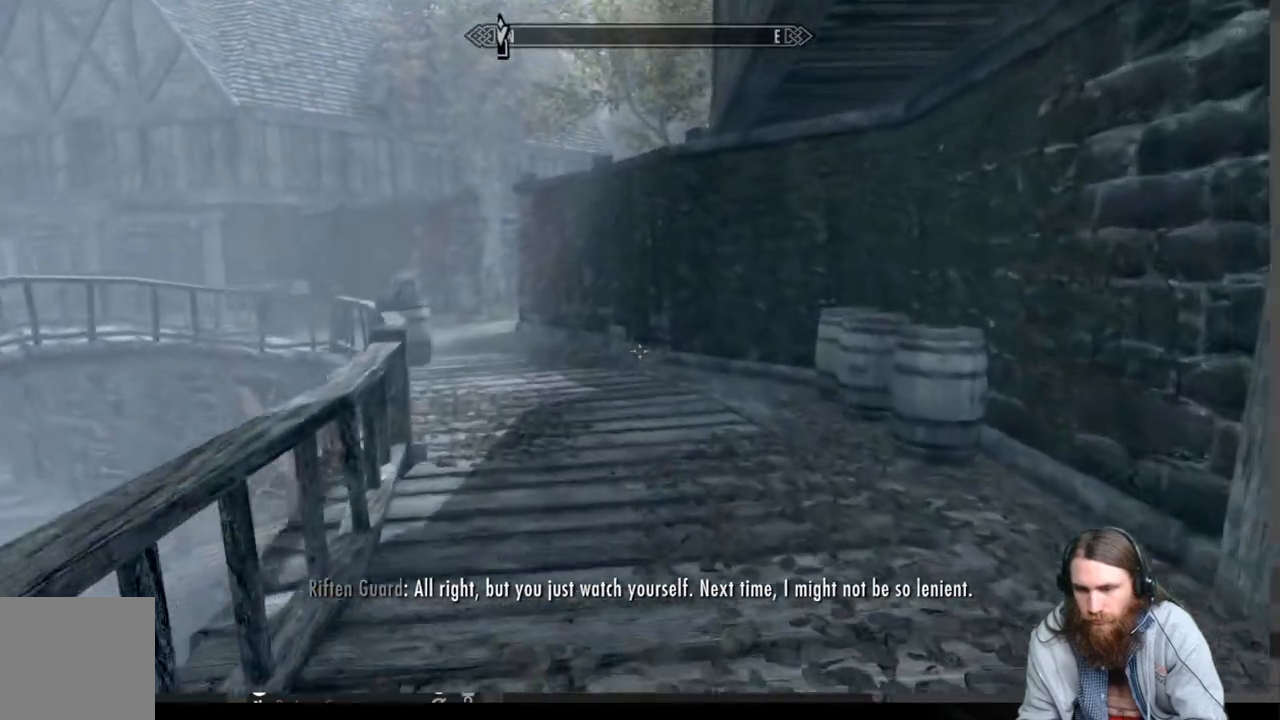
{"buttons": [], "left_stick": "up", "right_stick": "left", "events": [[250, "right_stick", "left"]]}
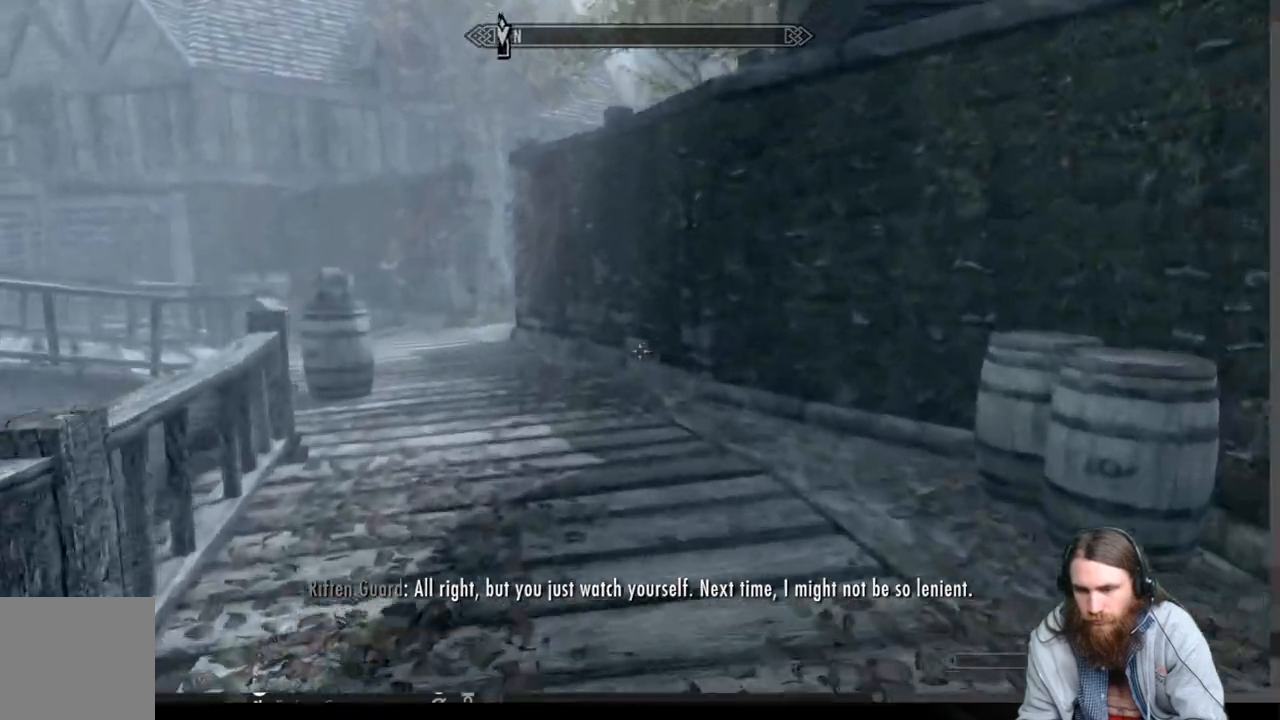
{"buttons": [], "left_stick": "up", "right_stick": "left", "events": []}
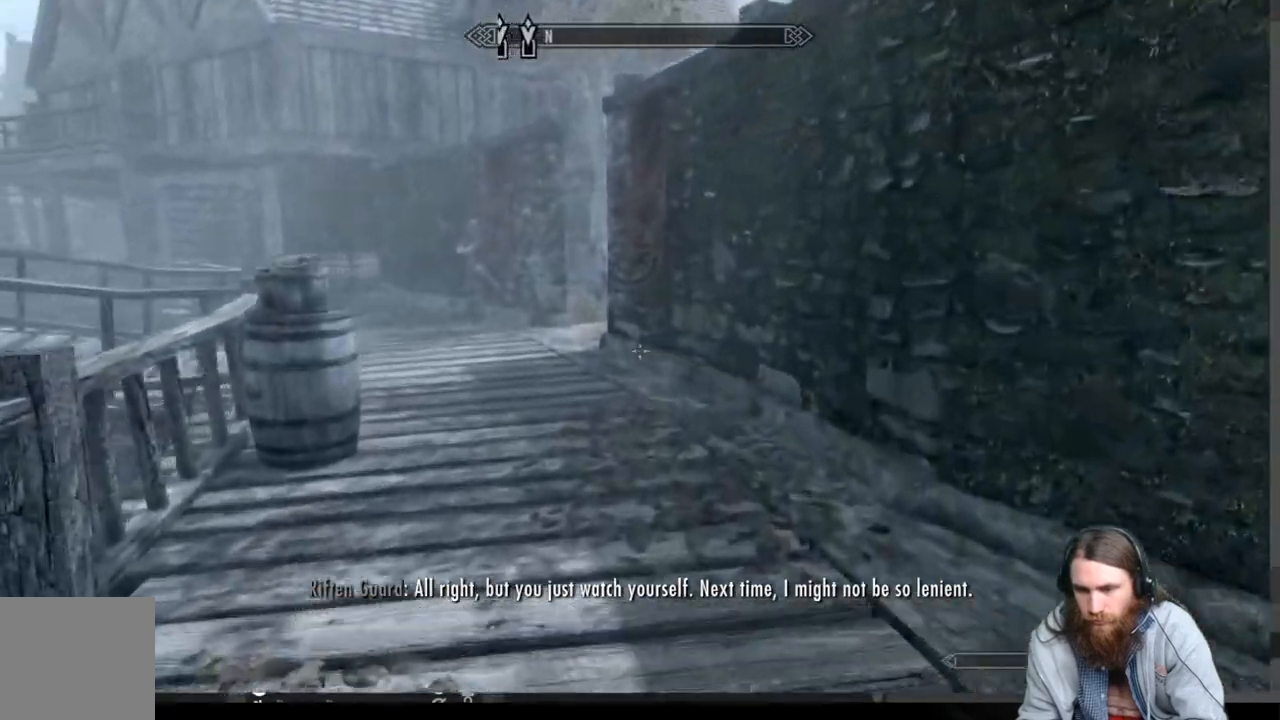
{"buttons": ["L1"], "left_stick": "up", "right_stick": "center", "events": [[217, "right_stick", "center"], [450, "L1", "down"]]}
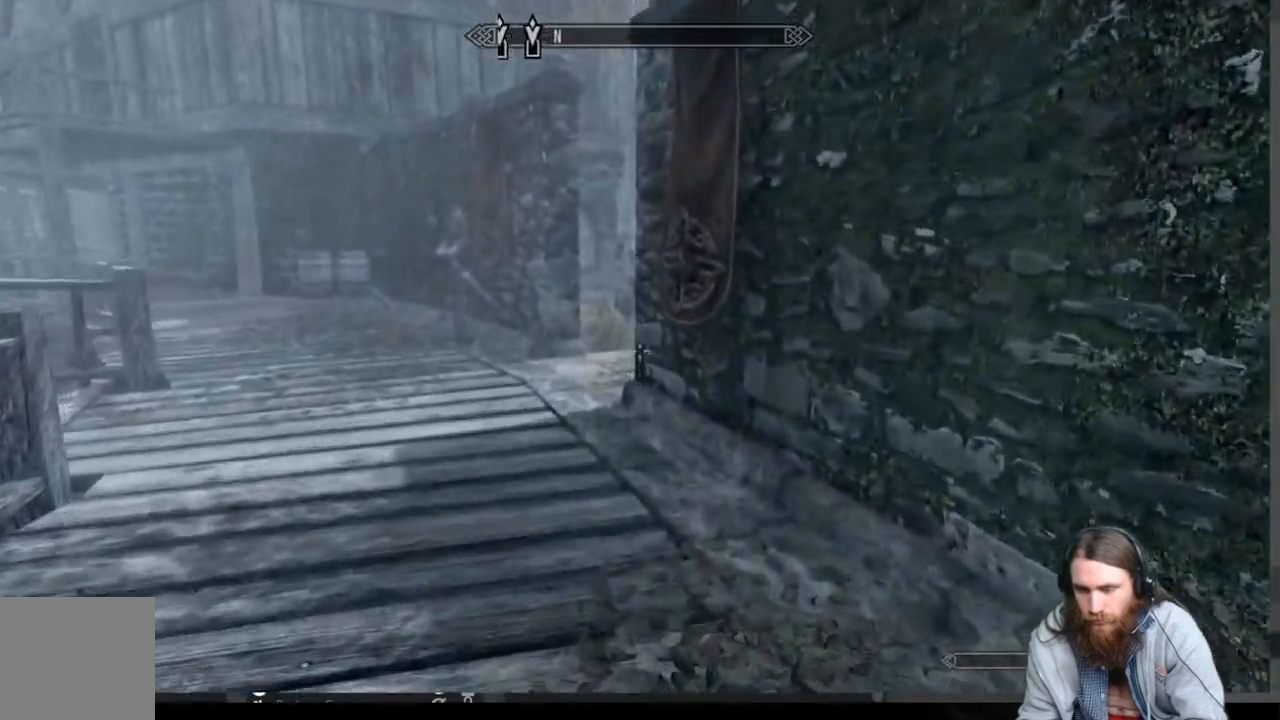
{"buttons": [], "left_stick": "up", "right_stick": "center", "events": [[117, "L1", "up"], [150, "right_stick", "left"], [300, "right_stick", "center"]]}
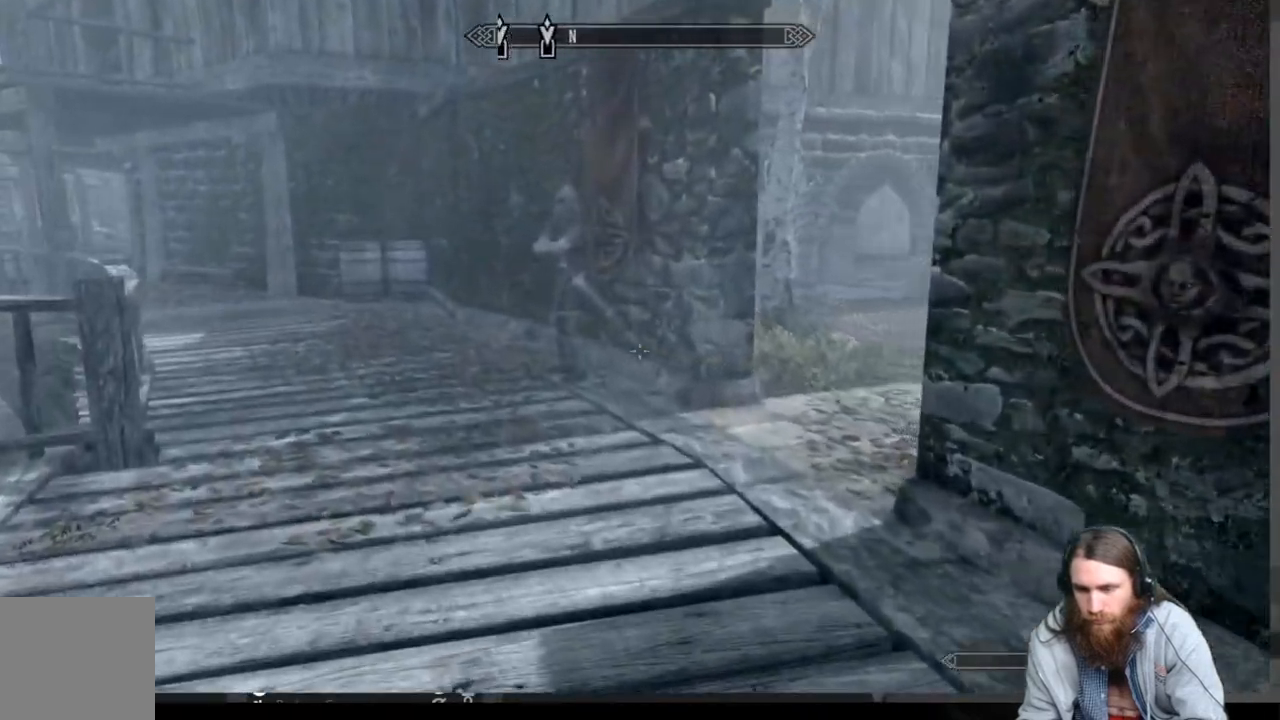
{"buttons": [], "left_stick": "up", "right_stick": "center", "events": []}
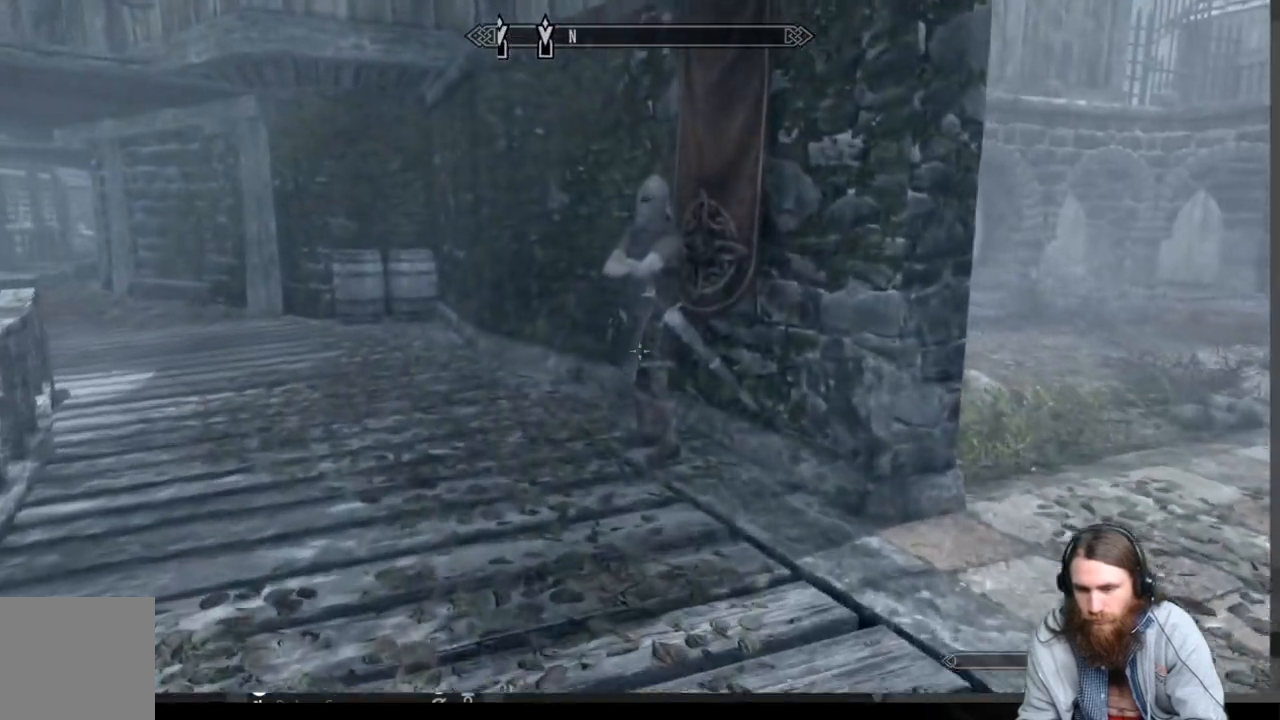
{"buttons": ["Y"], "left_stick": "center", "right_stick": "center", "events": [[433, "left_stick", "center"], [500, "Y", "down"]]}
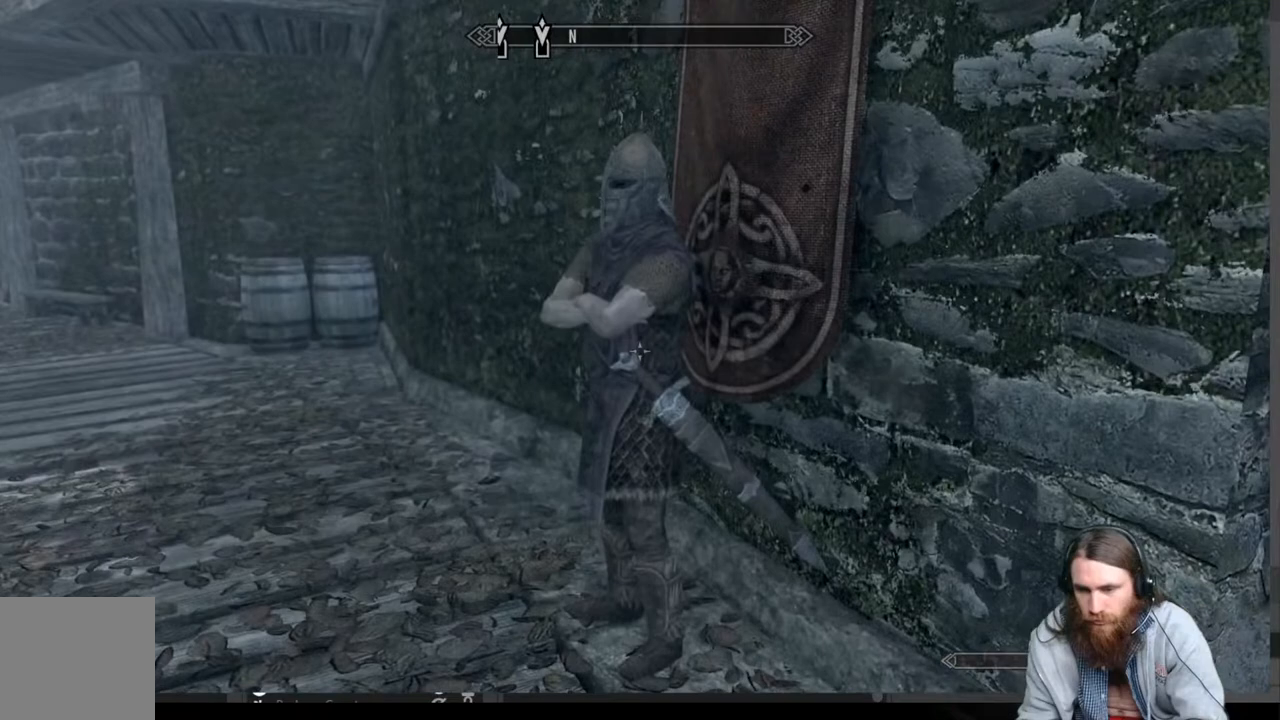
{"buttons": ["Y"], "left_stick": "up", "right_stick": "center", "events": [[183, "Y", "up"], [367, "left_stick", "up"], [500, "Y", "down"]]}
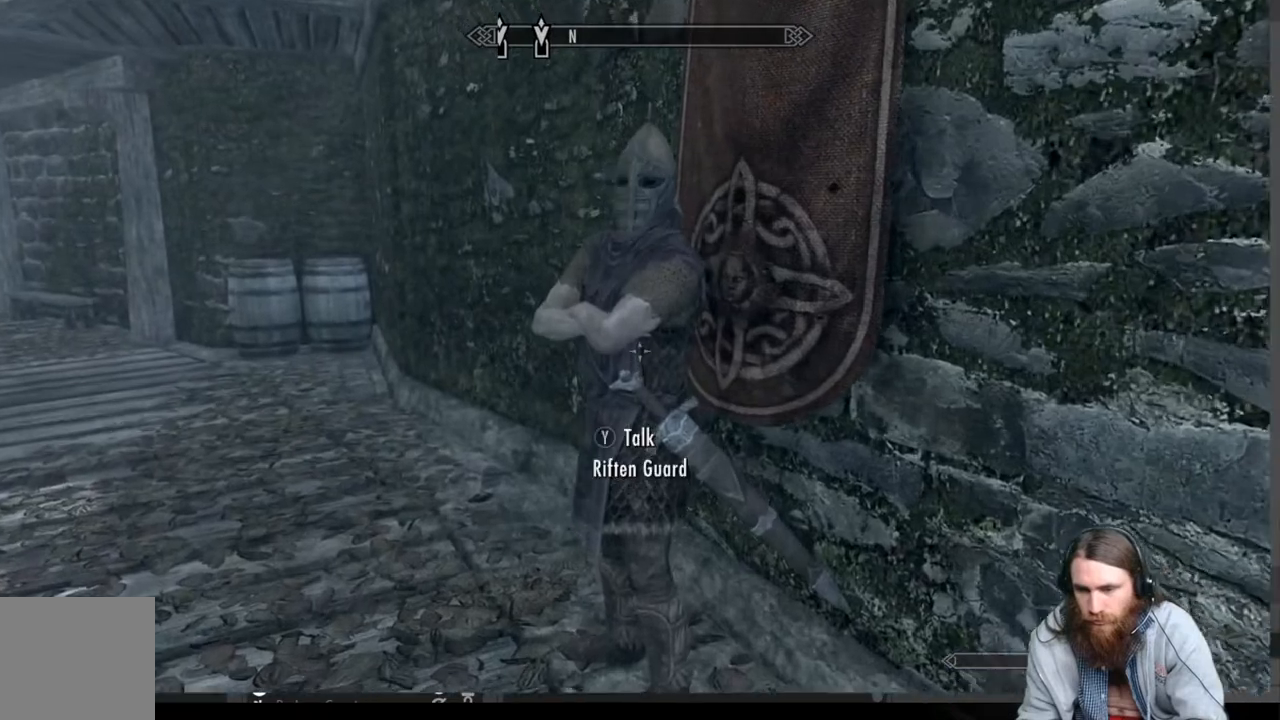
{"buttons": [], "left_stick": "center", "right_stick": "center", "events": [[33, "left_stick", "center"], [133, "Y", "up"]]}
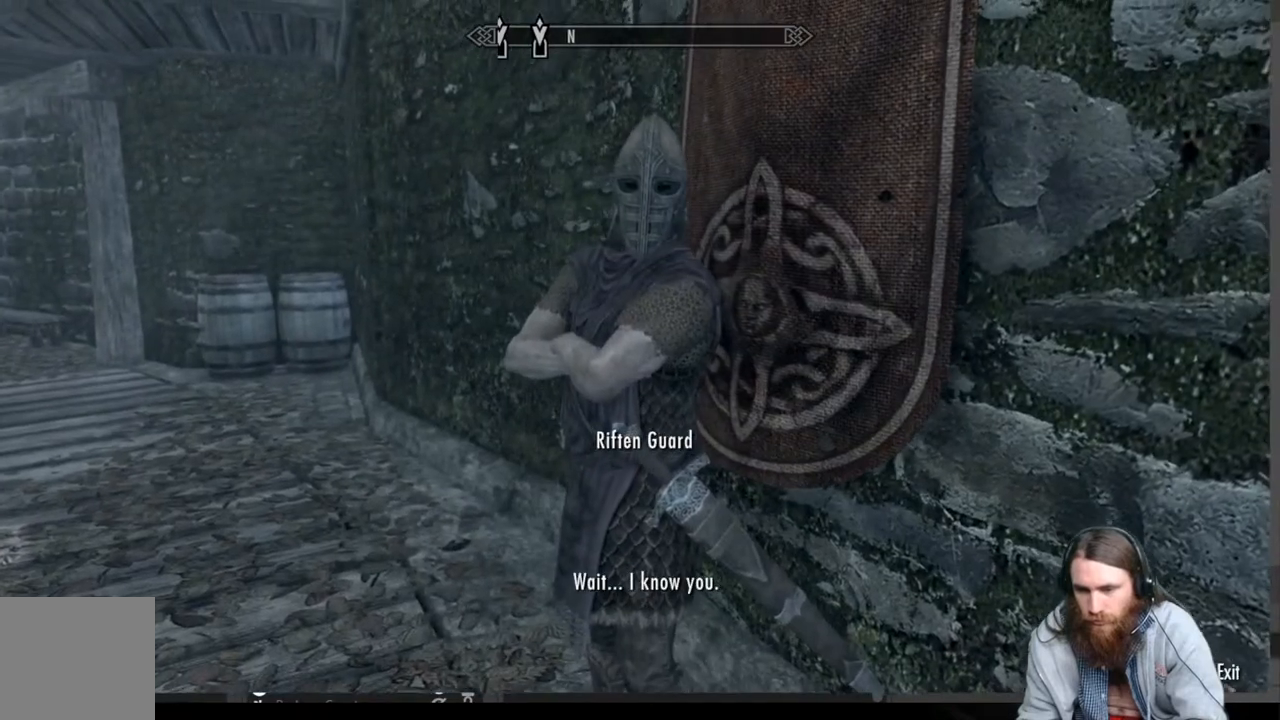
{"buttons": [], "left_stick": "center", "right_stick": "center", "events": [[183, "A", "down"], [300, "left_stick", "down"], [333, "A", "up"], [450, "left_stick", "center"]]}
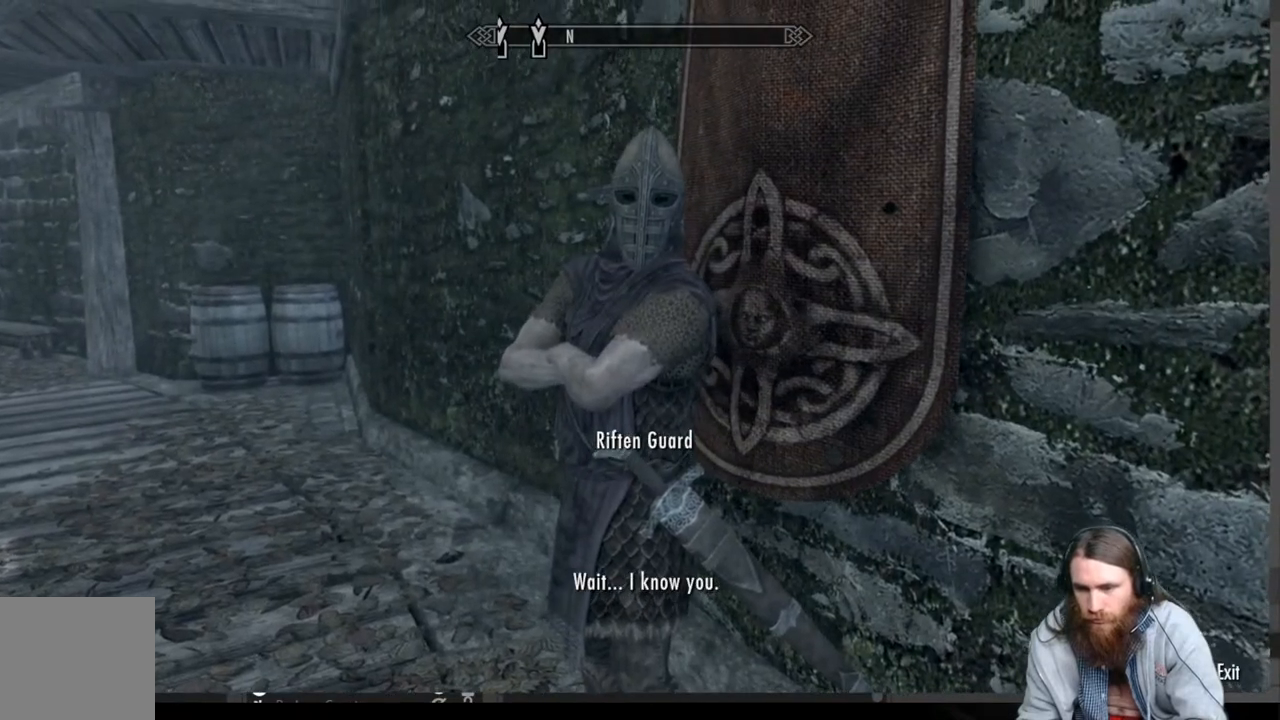
{"buttons": [], "left_stick": "center", "right_stick": "center", "events": [[67, "A", "down"], [167, "A", "up"]]}
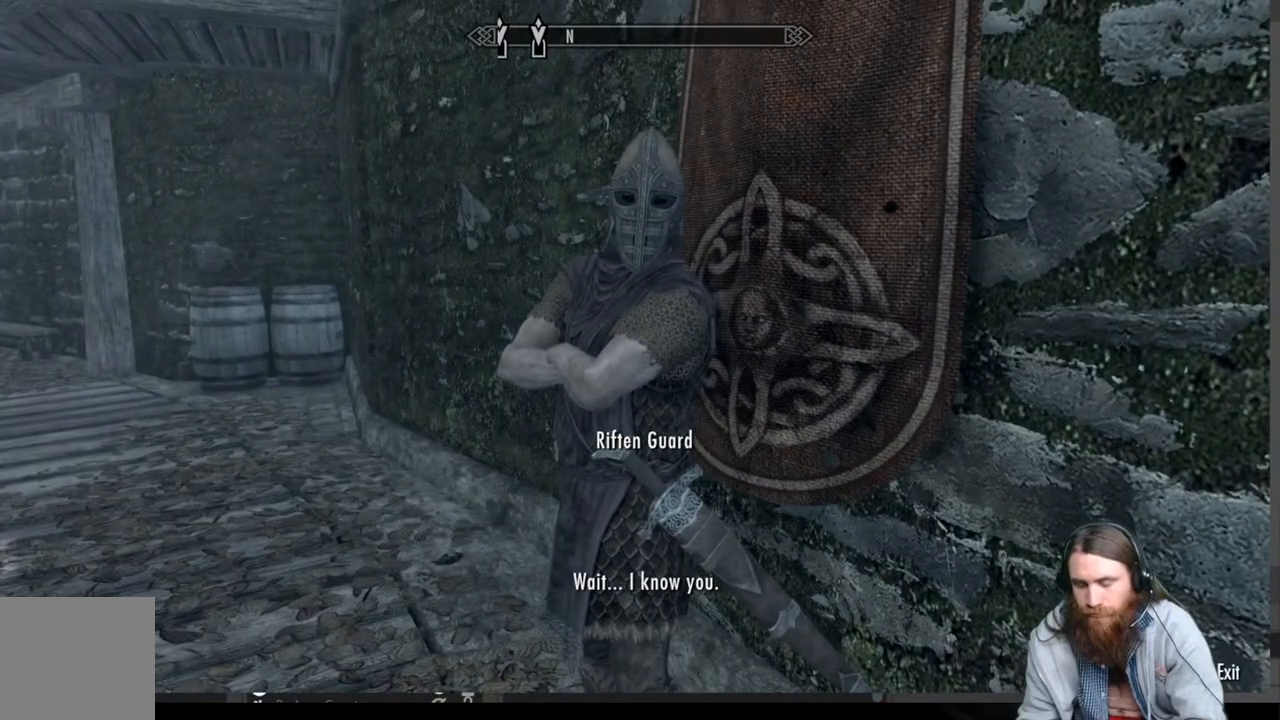
{"buttons": [], "left_stick": "center", "right_stick": "center", "events": [[50, "A", "down"], [183, "A", "up"]]}
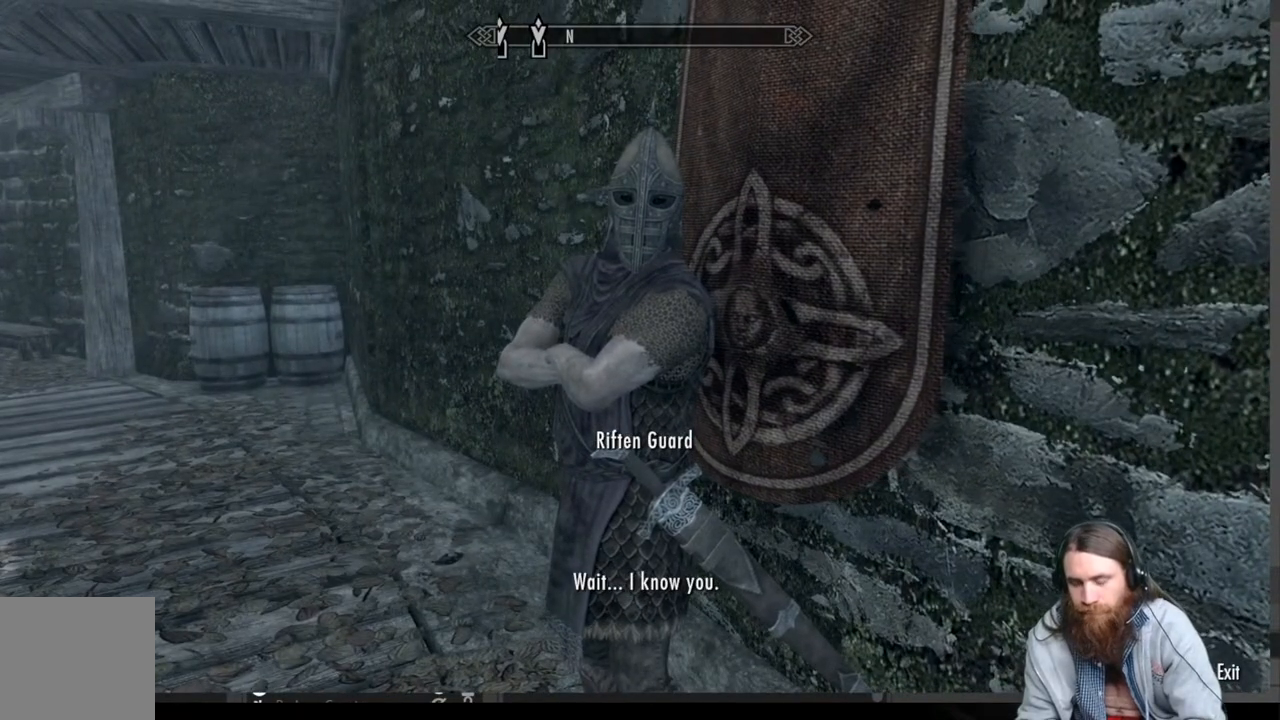
{"buttons": [], "left_stick": "center", "right_stick": "center", "events": [[67, "A", "down"], [217, "A", "up"]]}
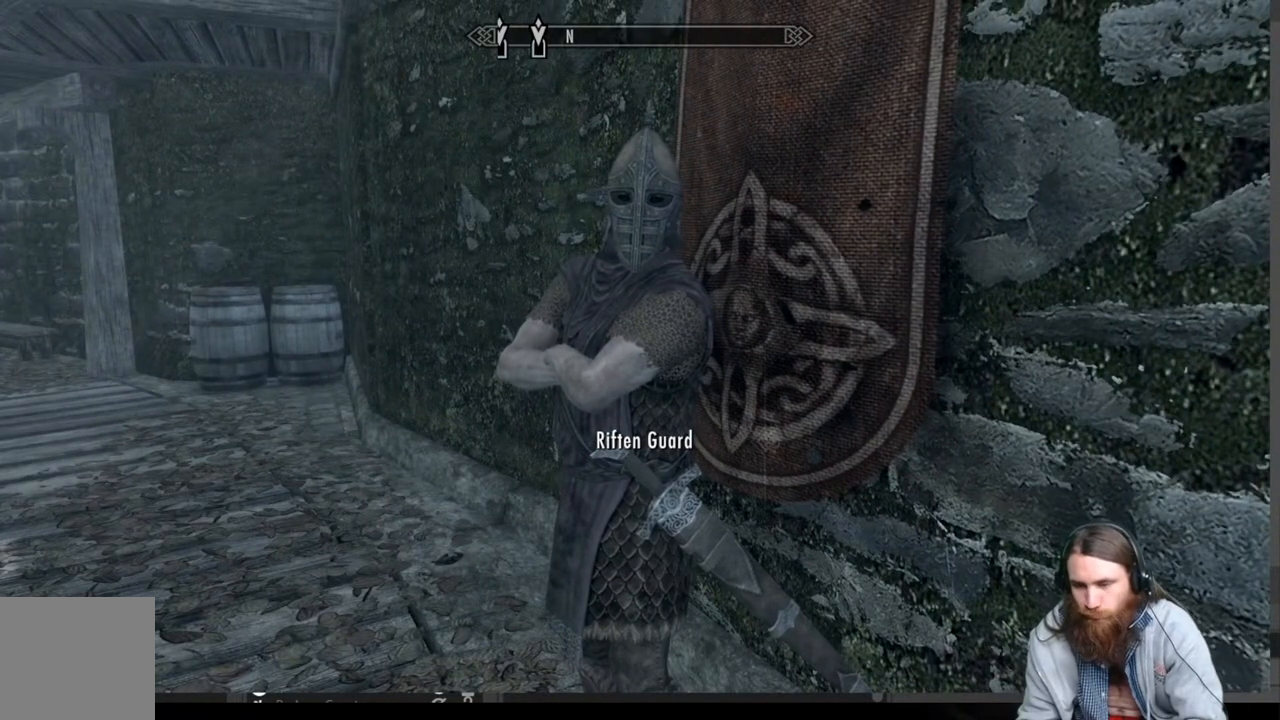
{"buttons": [], "left_stick": "center", "right_stick": "center", "events": []}
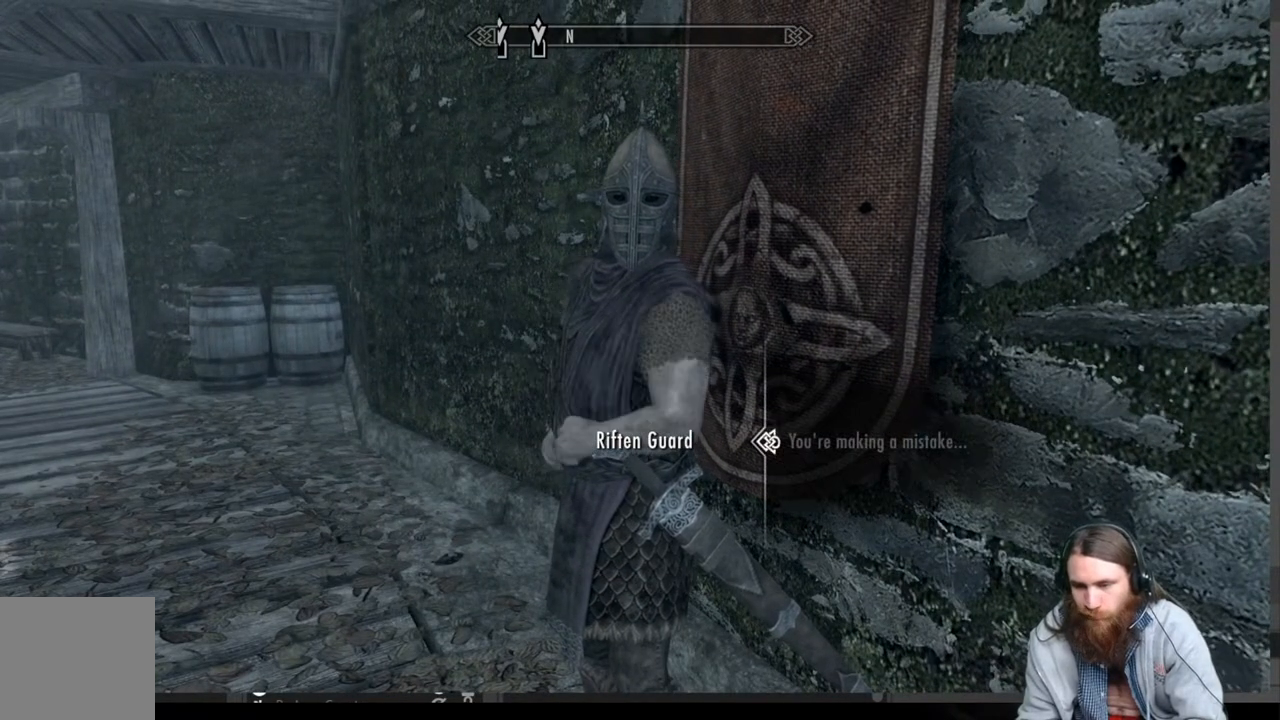
{"buttons": ["A"], "left_stick": "center", "right_stick": "center", "events": [[67, "A", "down"], [267, "A", "up"], [450, "A", "down"]]}
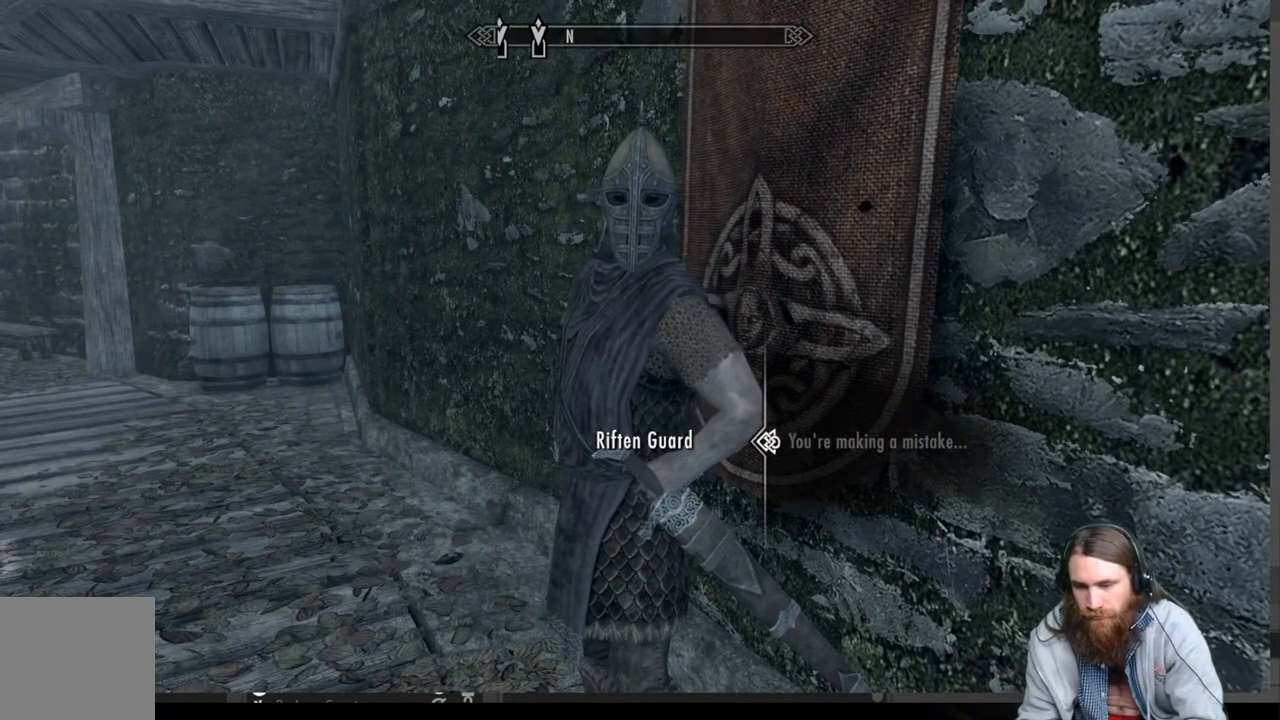
{"buttons": [], "left_stick": "center", "right_stick": "center", "events": [[167, "A", "up"]]}